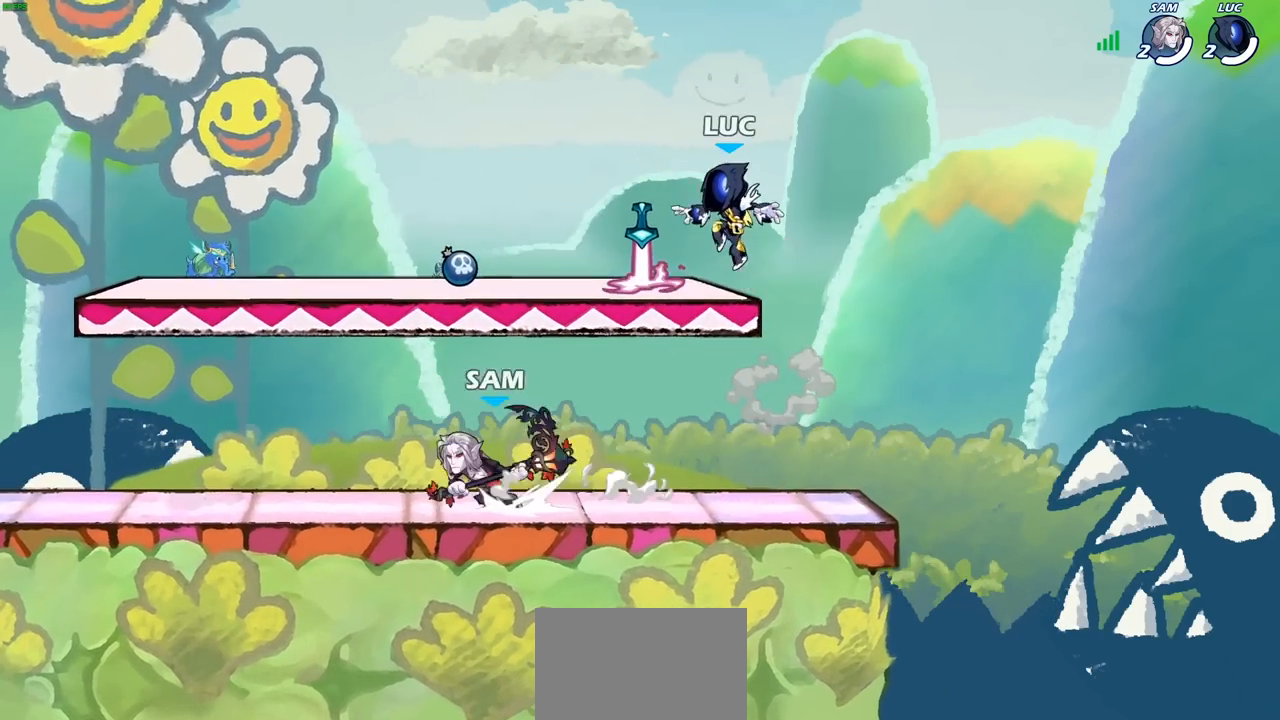
Gameplay with a controller (PlayStation layout); each line is a JSON object with the inputs held at the frame after it. "events" lists button and stick changes between this image and that frame as [ms after this image, input, new state], when the widget could be followed in between.
{"buttons": [], "left_stick": "left", "right_stick": "center", "events": [[83, "R1", "down"], [200, "R1", "up"], [283, "left_stick", "left"], [333, "SQUARE", "down"], [467, "SQUARE", "up"]]}
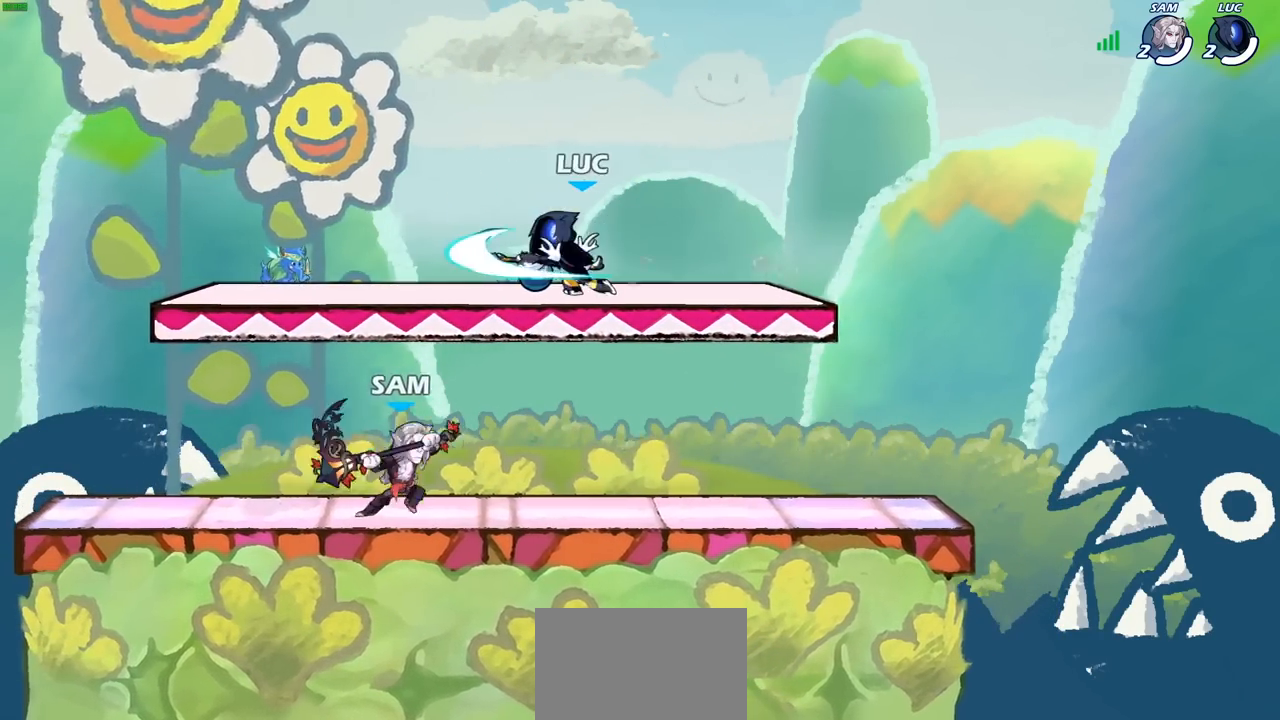
{"buttons": [], "left_stick": "down", "right_stick": "center", "events": [[467, "left_stick", "down"]]}
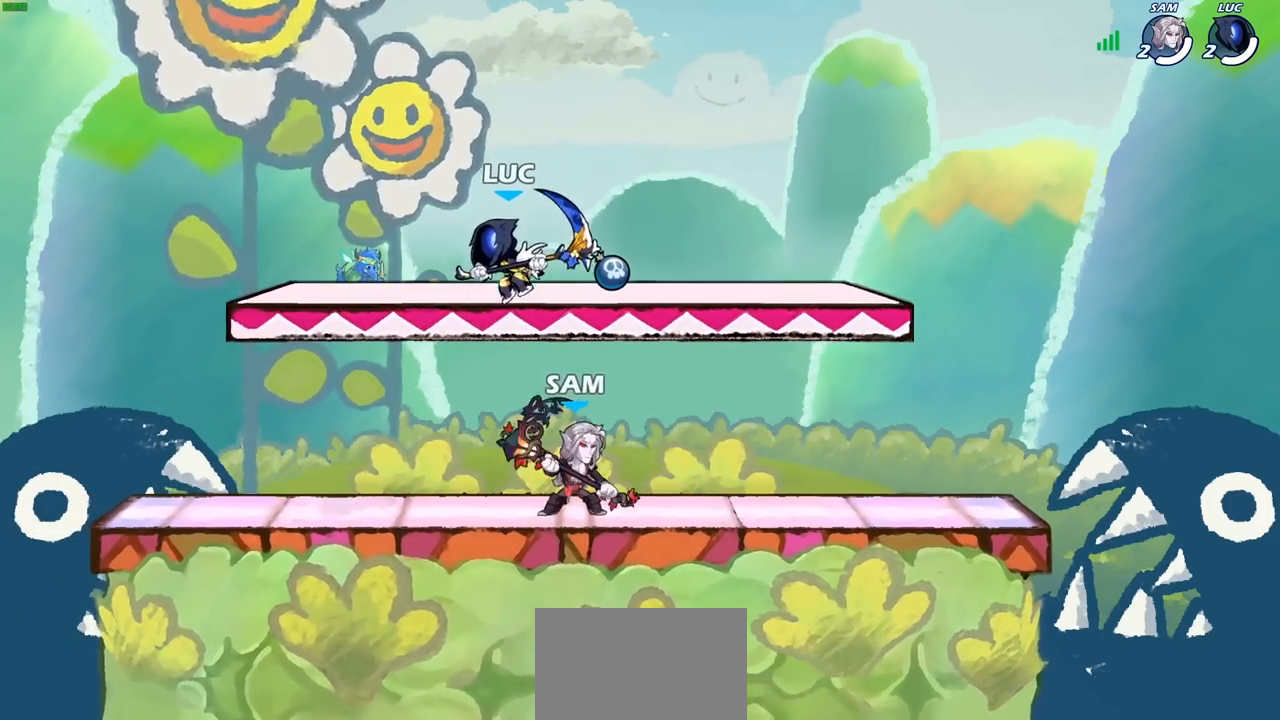
{"buttons": [], "left_stick": "down-left", "right_stick": "center", "events": [[117, "SQUARE", "down"], [200, "SQUARE", "up"], [200, "left_stick", "down-left"]]}
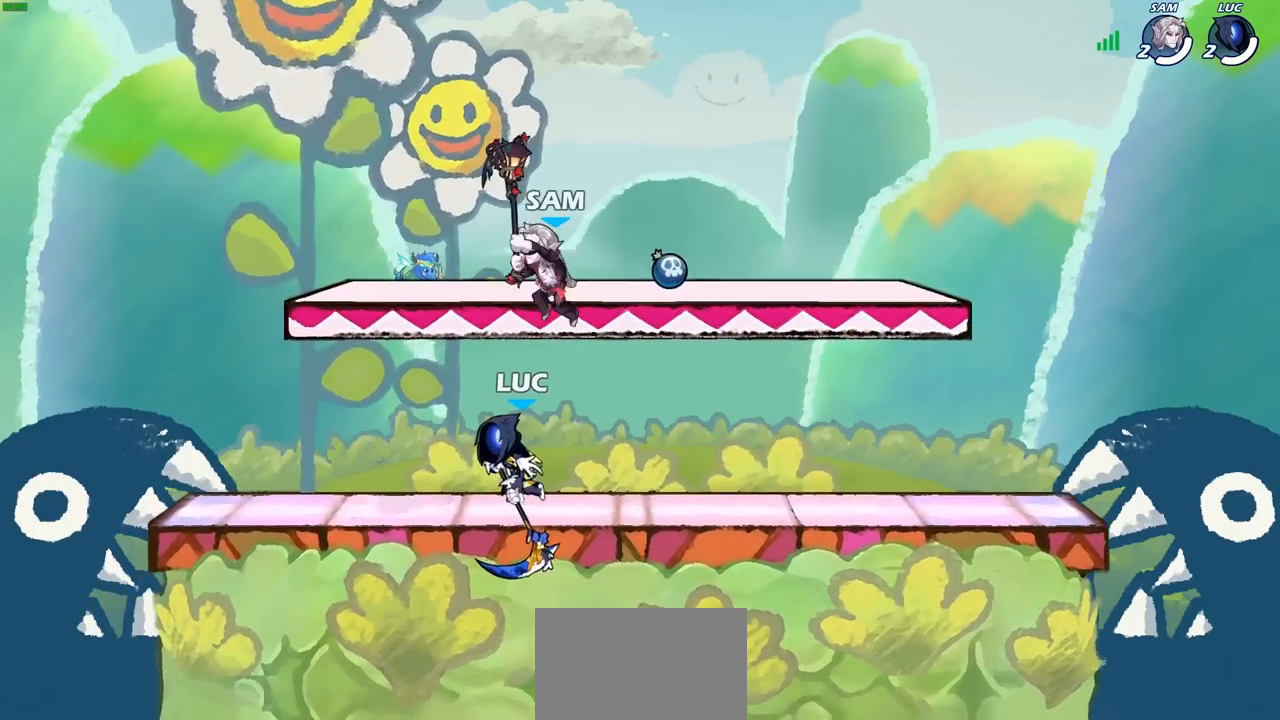
{"buttons": ["R2"], "left_stick": "center", "right_stick": "center", "events": [[150, "left_stick", "up-left"], [200, "left_stick", "center"], [417, "R2", "down"]]}
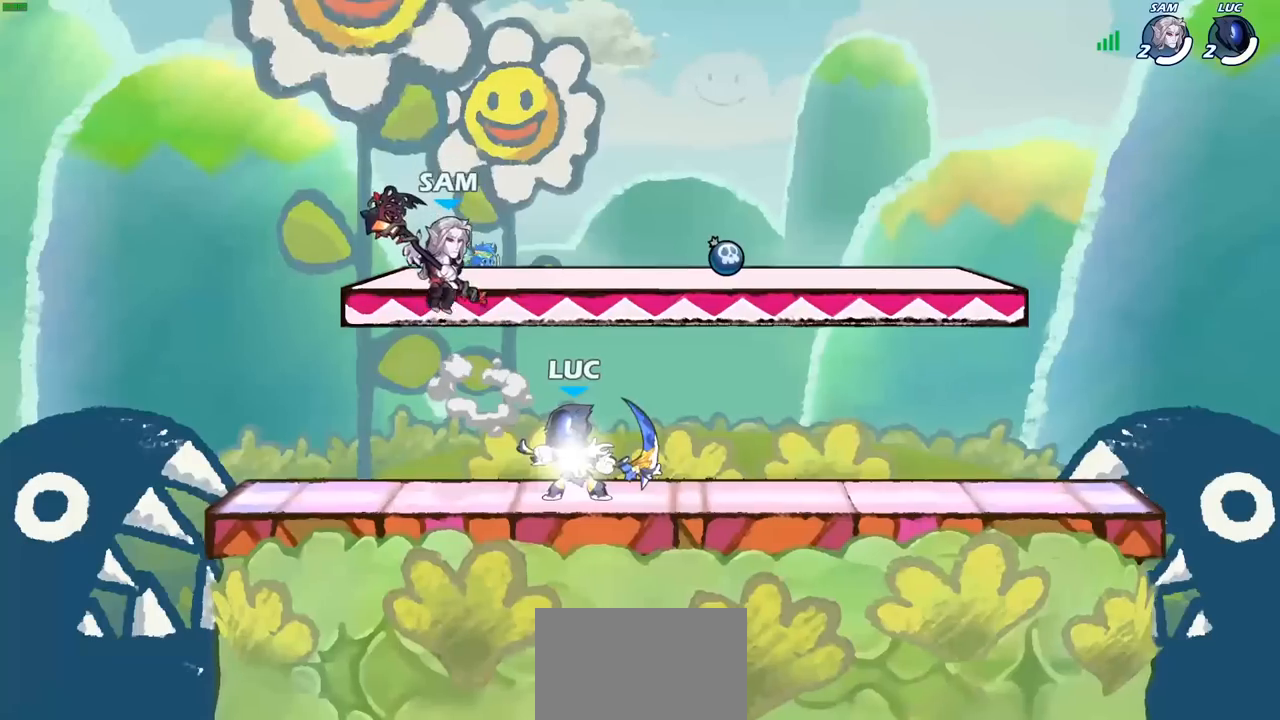
{"buttons": [], "left_stick": "center", "right_stick": "center", "events": [[150, "R2", "up"], [283, "SQUARE", "down"], [367, "SQUARE", "up"]]}
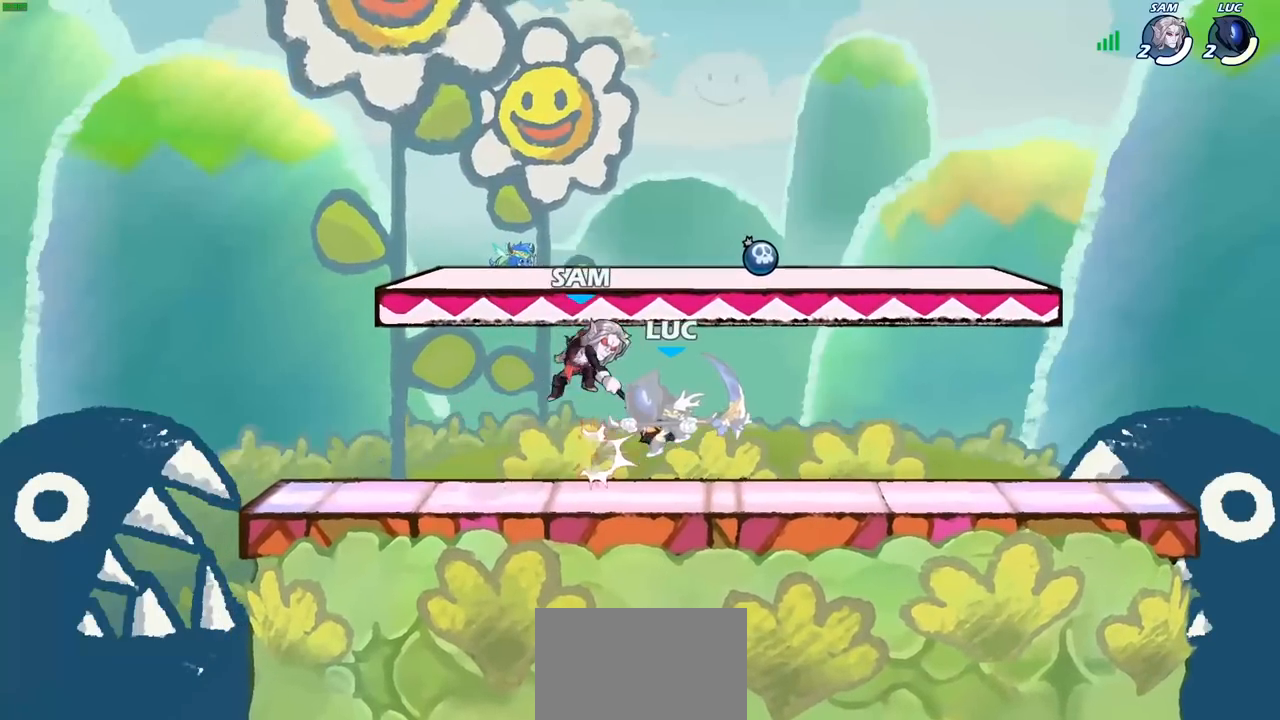
{"buttons": ["CROSS", "R2"], "left_stick": "up-left", "right_stick": "center", "events": [[350, "left_stick", "up-left"], [433, "R2", "down"], [450, "CROSS", "down"]]}
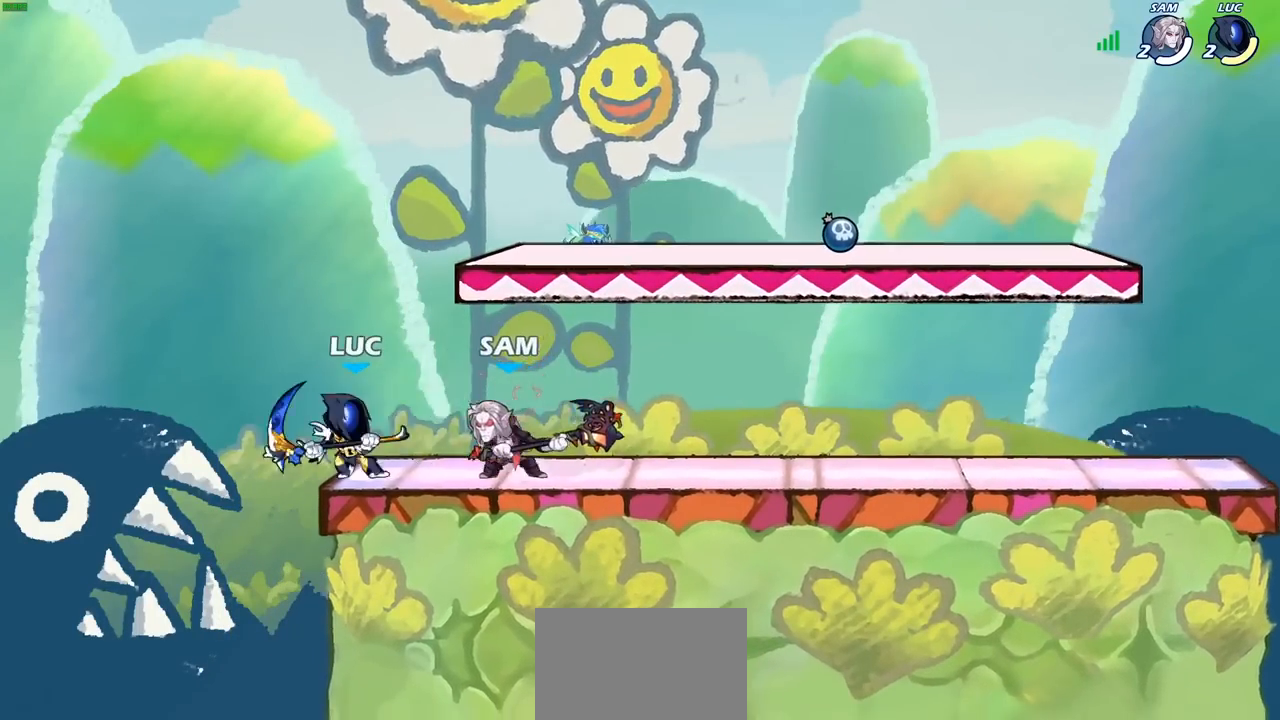
{"buttons": [], "left_stick": "up-right", "right_stick": "center", "events": [[133, "CROSS", "up"], [133, "R2", "up"], [150, "left_stick", "up-right"]]}
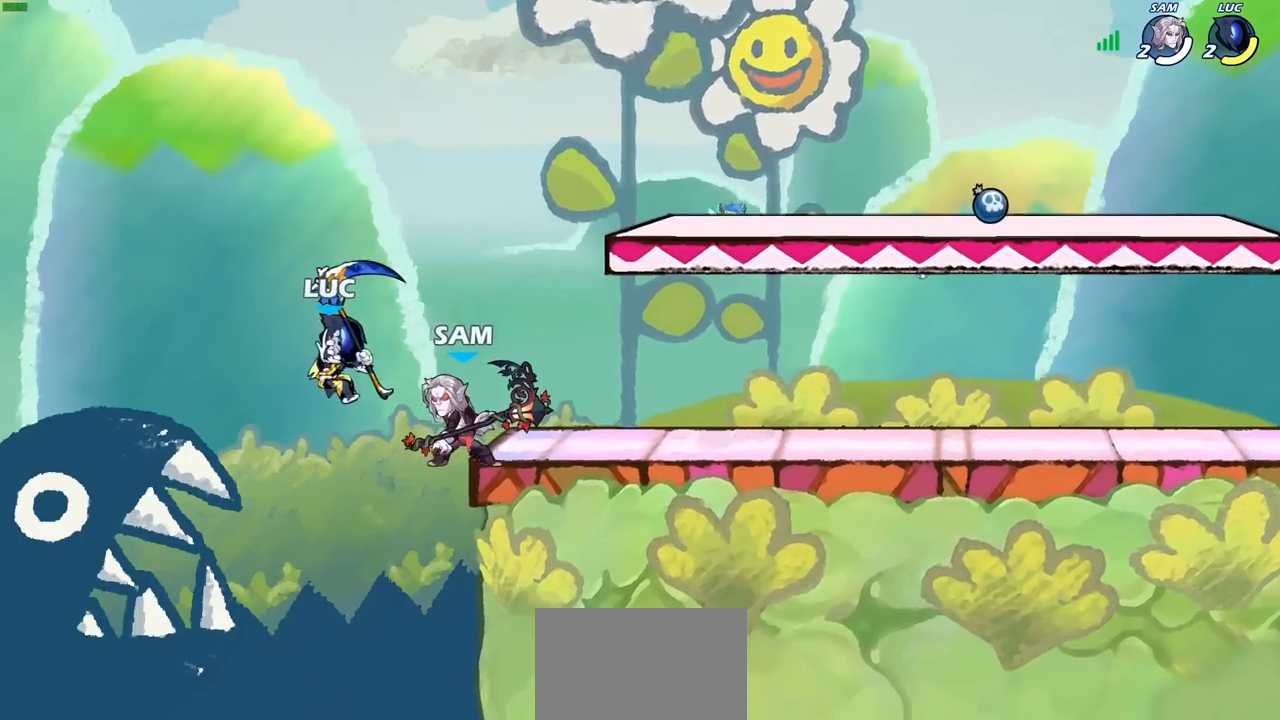
{"buttons": [], "left_stick": "down-left", "right_stick": "center", "events": [[133, "R2", "down"], [183, "left_stick", "up"], [400, "R2", "up"], [417, "left_stick", "left"], [467, "left_stick", "down-left"]]}
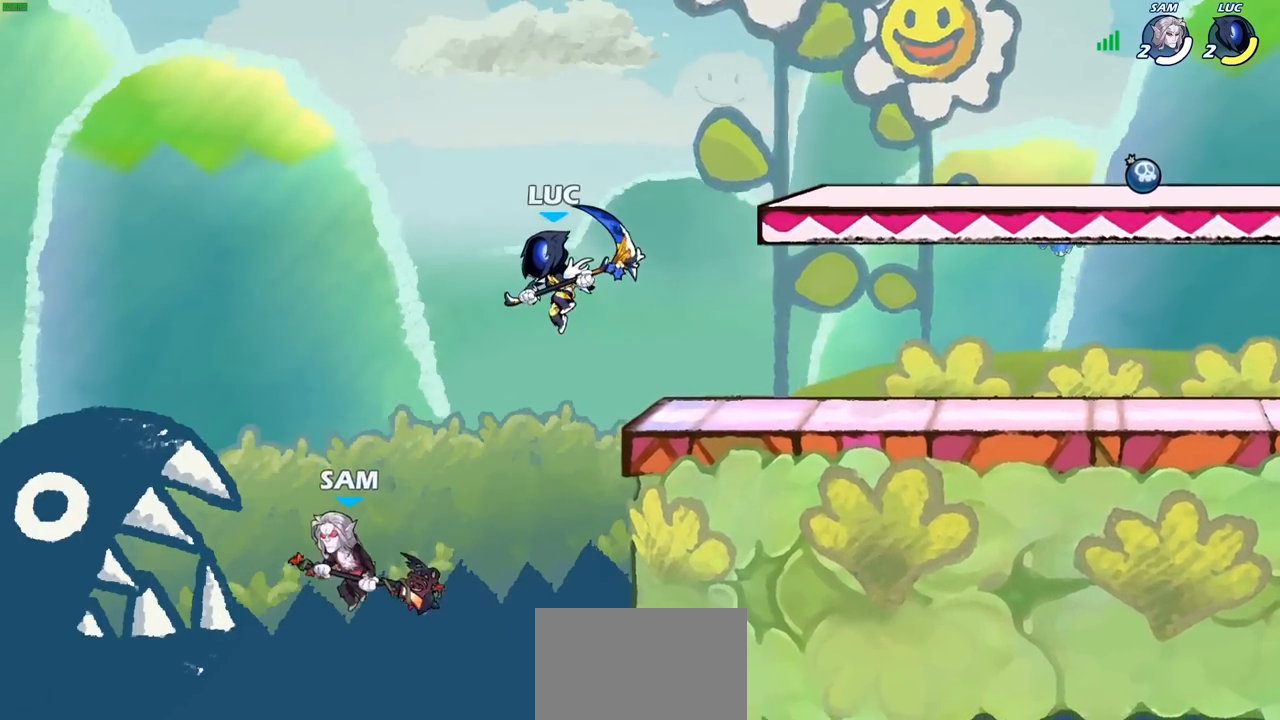
{"buttons": [], "left_stick": "left", "right_stick": "center", "events": [[150, "SQUARE", "down"], [233, "L3", "down"], [250, "SQUARE", "up"], [267, "left_stick", "left"], [433, "L3", "up"]]}
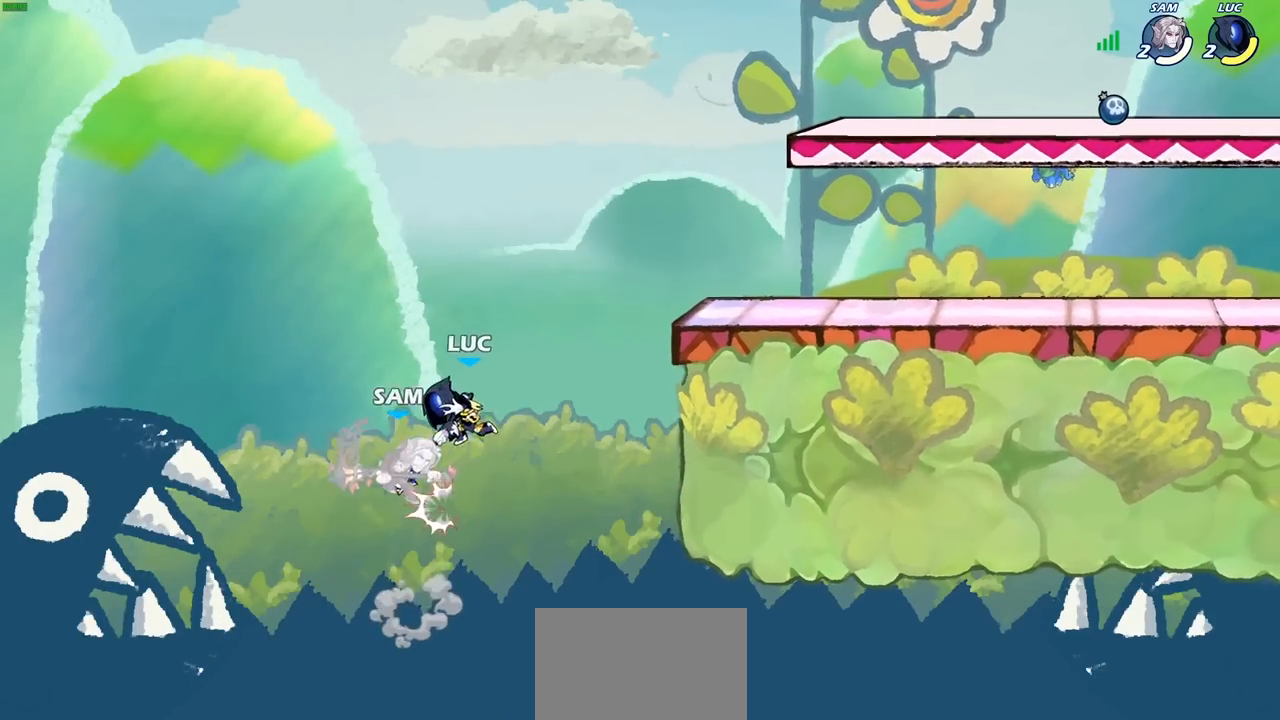
{"buttons": ["CIRCLE"], "left_stick": "down-left", "right_stick": "center", "events": [[350, "left_stick", "down-left"], [450, "CIRCLE", "down"]]}
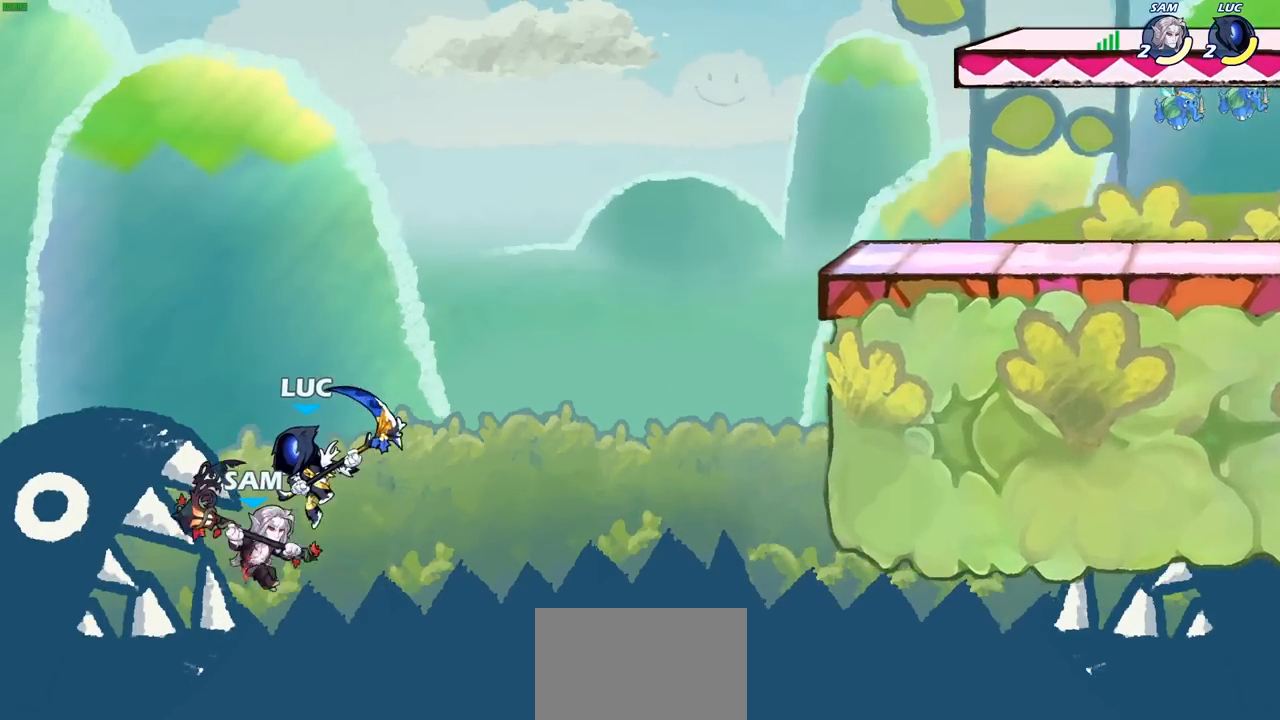
{"buttons": [], "left_stick": "up-right", "right_stick": "center", "events": [[33, "CIRCLE", "up"], [67, "left_stick", "center"], [317, "left_stick", "right"], [500, "left_stick", "up-right"]]}
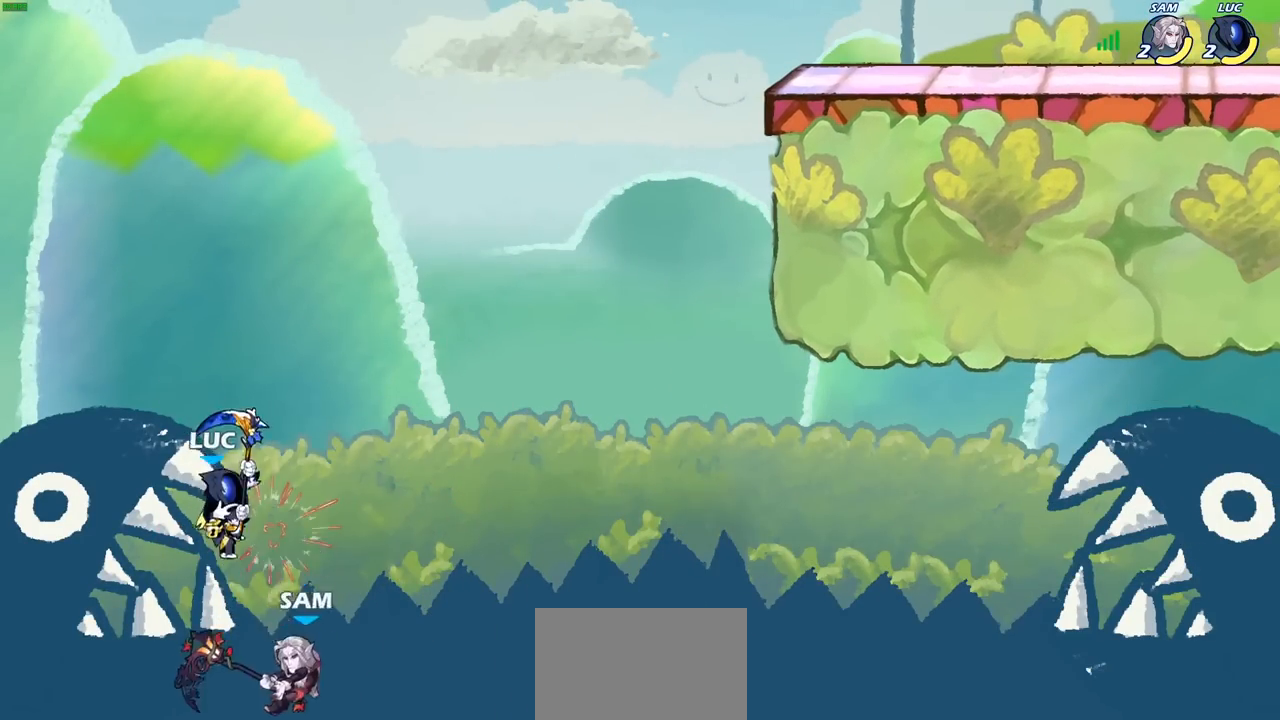
{"buttons": [], "left_stick": "up-right", "right_stick": "center", "events": [[100, "CROSS", "down"], [300, "CROSS", "up"]]}
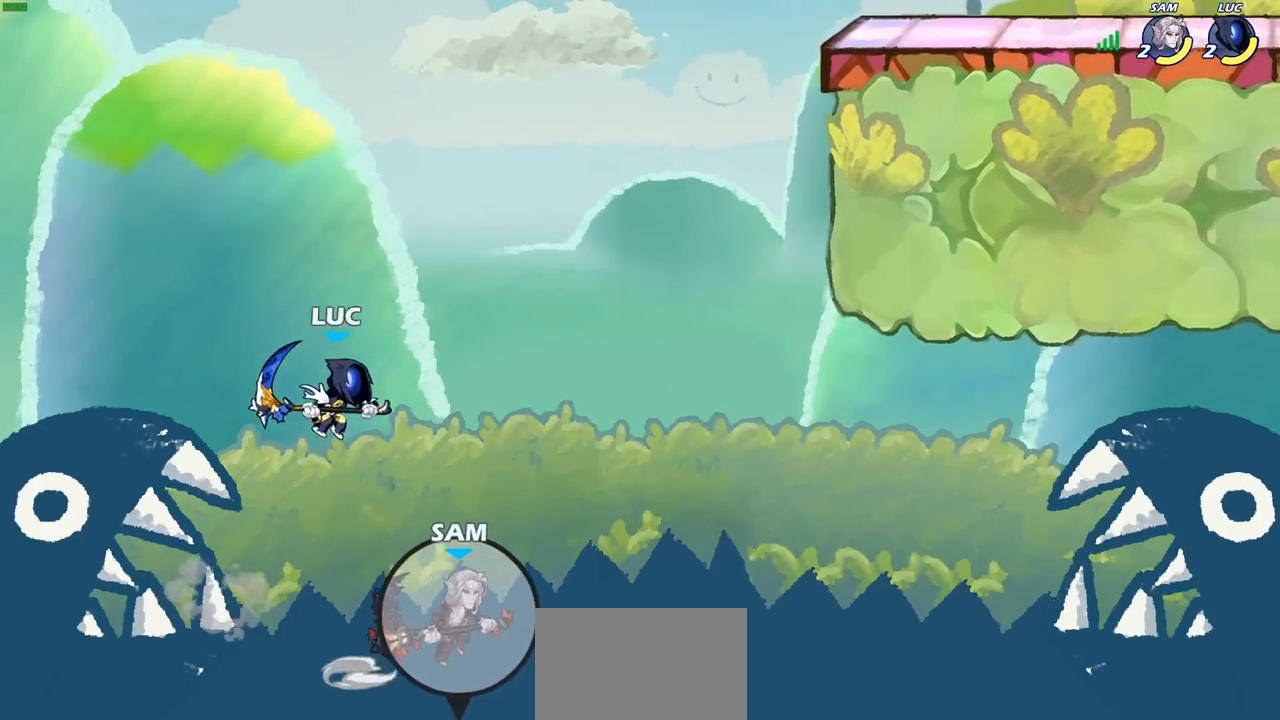
{"buttons": ["CROSS"], "left_stick": "up-right", "right_stick": "center", "events": [[183, "CROSS", "down"]]}
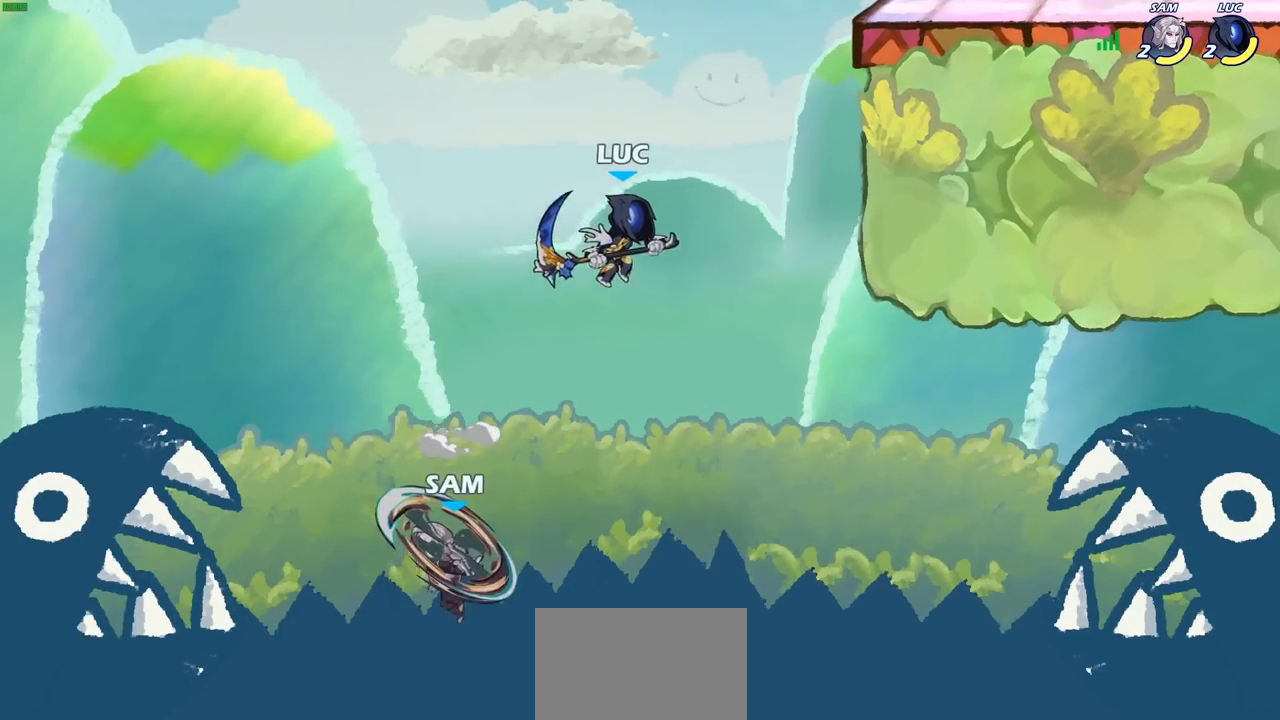
{"buttons": [], "left_stick": "up-left", "right_stick": "center", "events": [[83, "CROSS", "up"], [217, "R1", "down"], [217, "R2", "down"], [400, "R1", "up"], [417, "R2", "up"], [500, "left_stick", "up-left"]]}
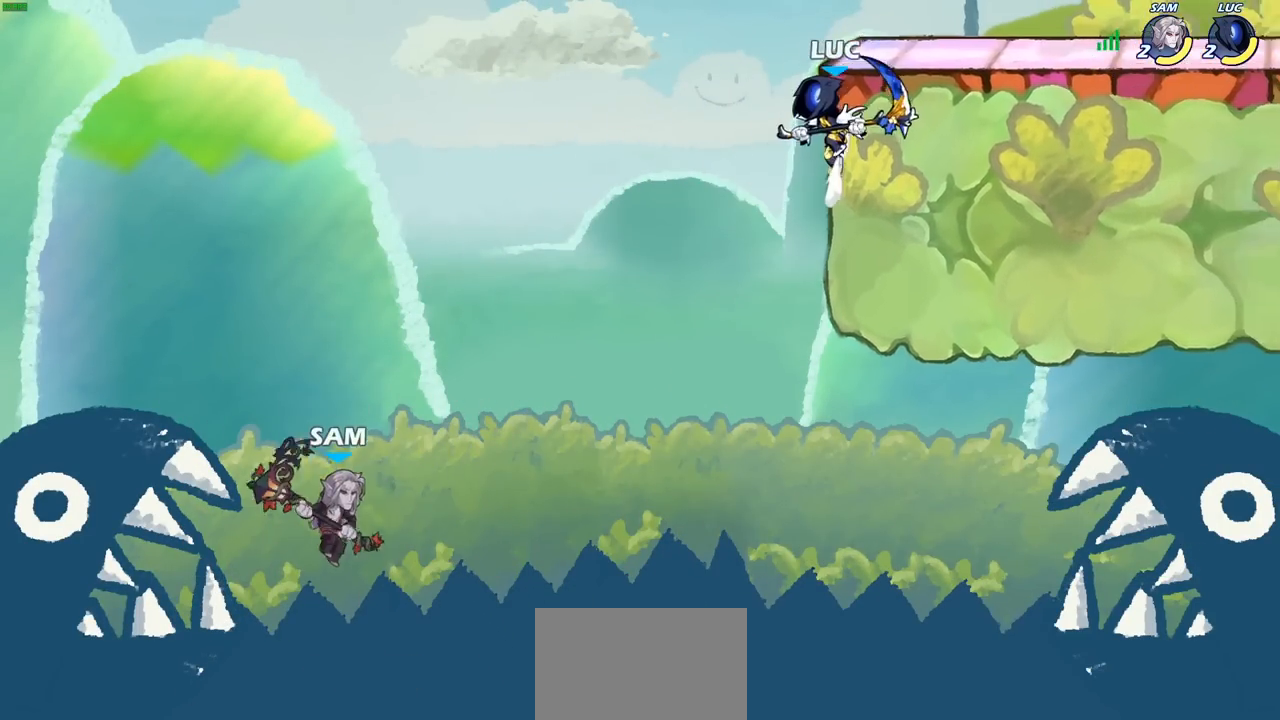
{"buttons": [], "left_stick": "right", "right_stick": "center", "events": [[150, "left_stick", "right"], [250, "CROSS", "down"], [400, "CROSS", "up"]]}
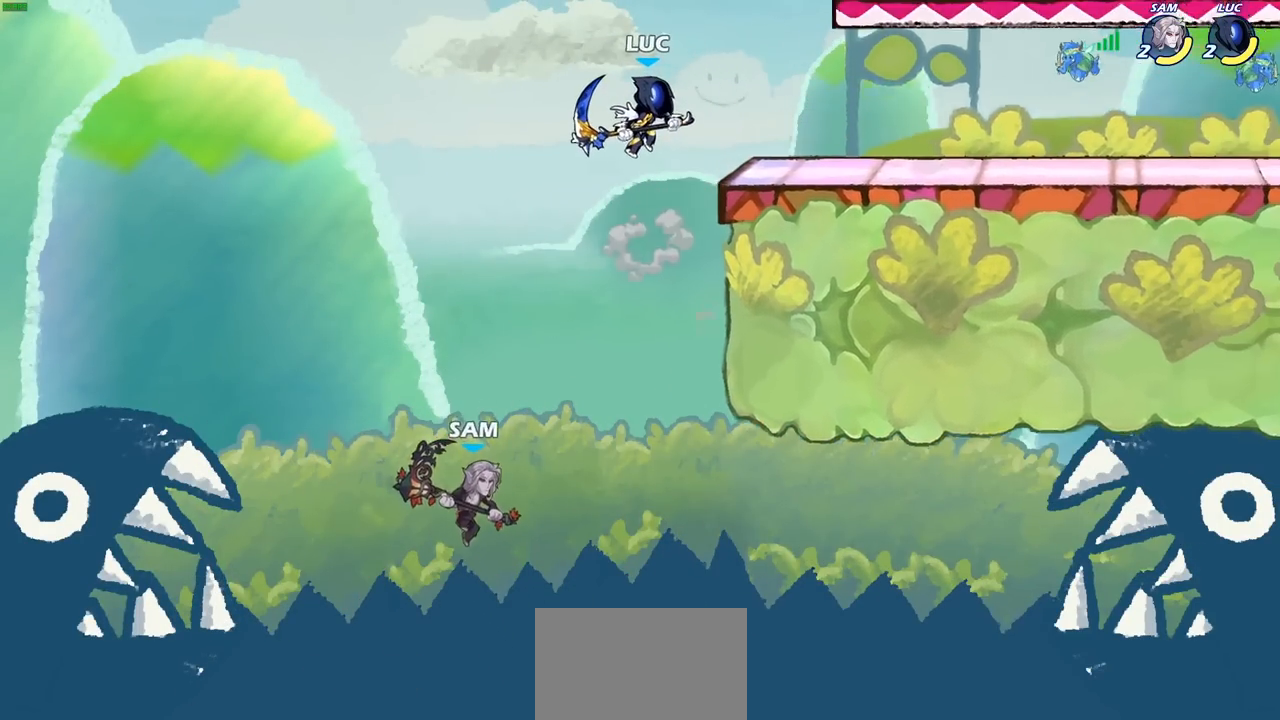
{"buttons": [], "left_stick": "right", "right_stick": "center", "events": [[283, "left_stick", "down"], [367, "left_stick", "left"], [433, "left_stick", "up"], [483, "left_stick", "right"]]}
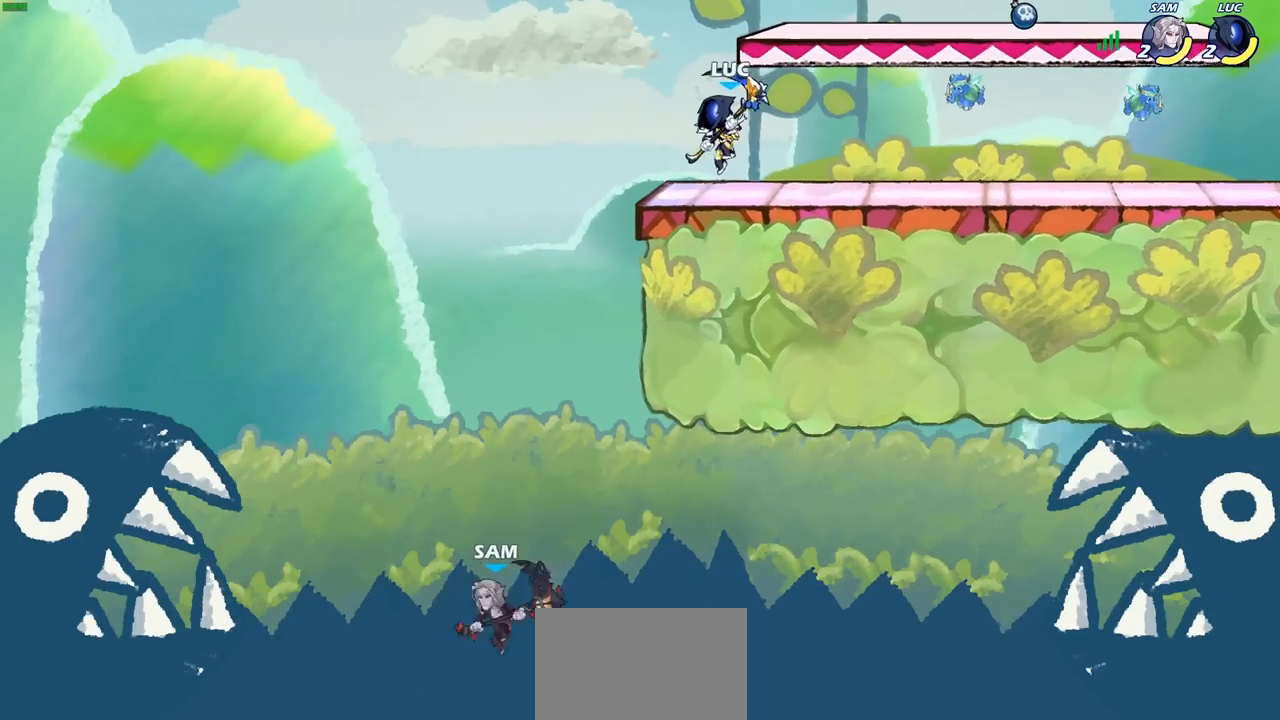
{"buttons": [], "left_stick": "left", "right_stick": "center", "events": [[17, "left_stick", "up"], [33, "left_stick", "up-left"], [133, "left_stick", "up-right"], [217, "left_stick", "up-left"], [267, "left_stick", "right"], [450, "left_stick", "left"]]}
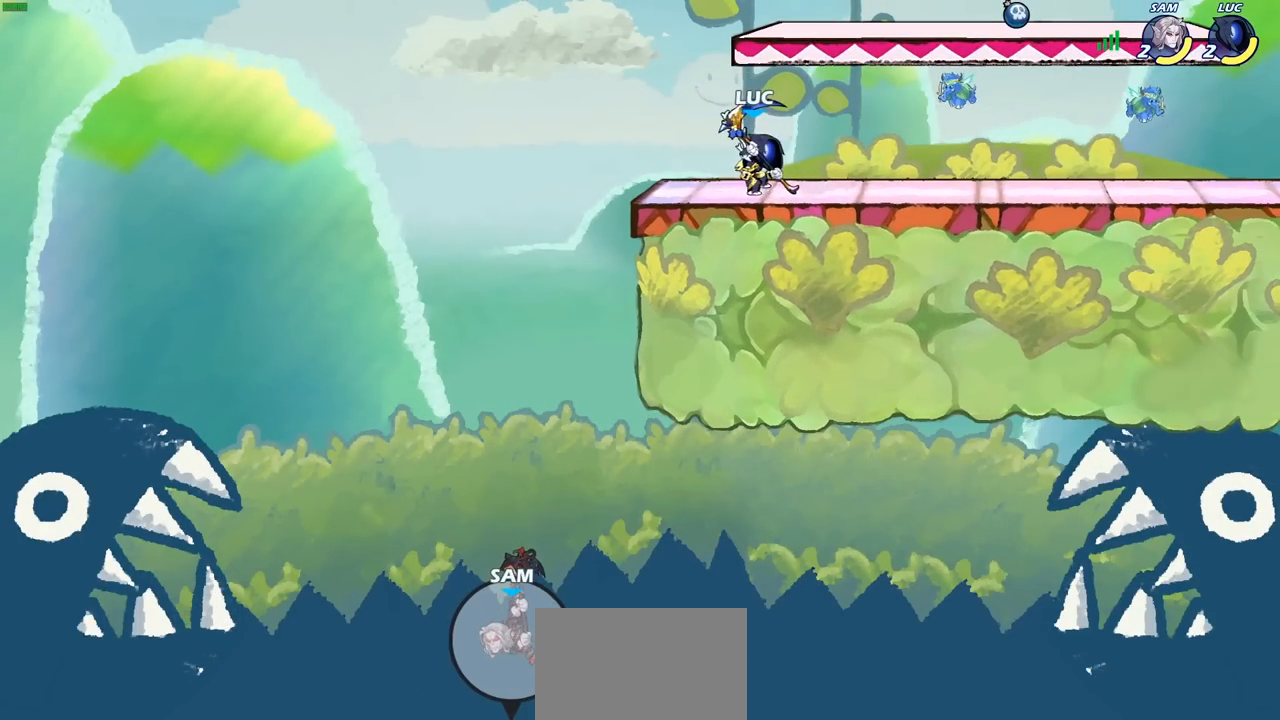
{"buttons": [], "left_stick": "down-left", "right_stick": "center", "events": [[67, "left_stick", "down-right"], [233, "left_stick", "left"], [333, "left_stick", "down-right"], [433, "left_stick", "right"], [500, "left_stick", "down-left"]]}
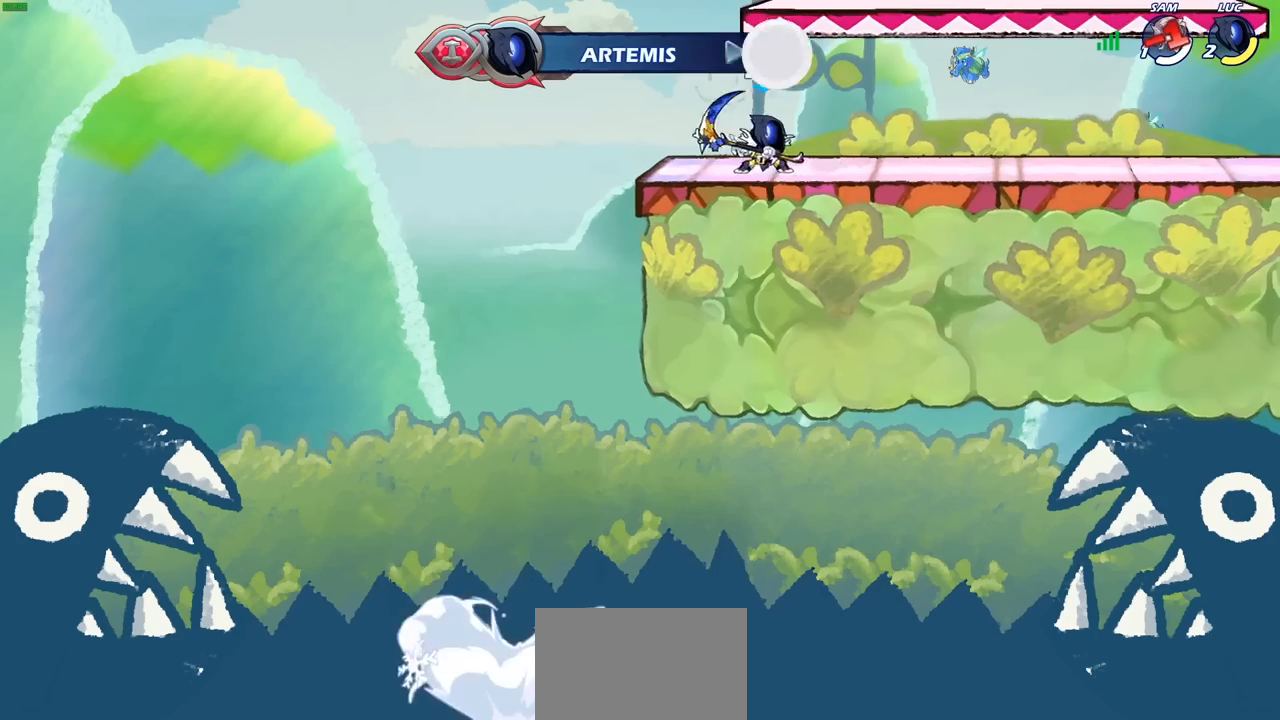
{"buttons": [], "left_stick": "right", "right_stick": "center", "events": [[100, "left_stick", "down-right"], [167, "left_stick", "left"], [217, "left_stick", "right"], [283, "left_stick", "left"], [367, "left_stick", "down-right"], [483, "left_stick", "right"]]}
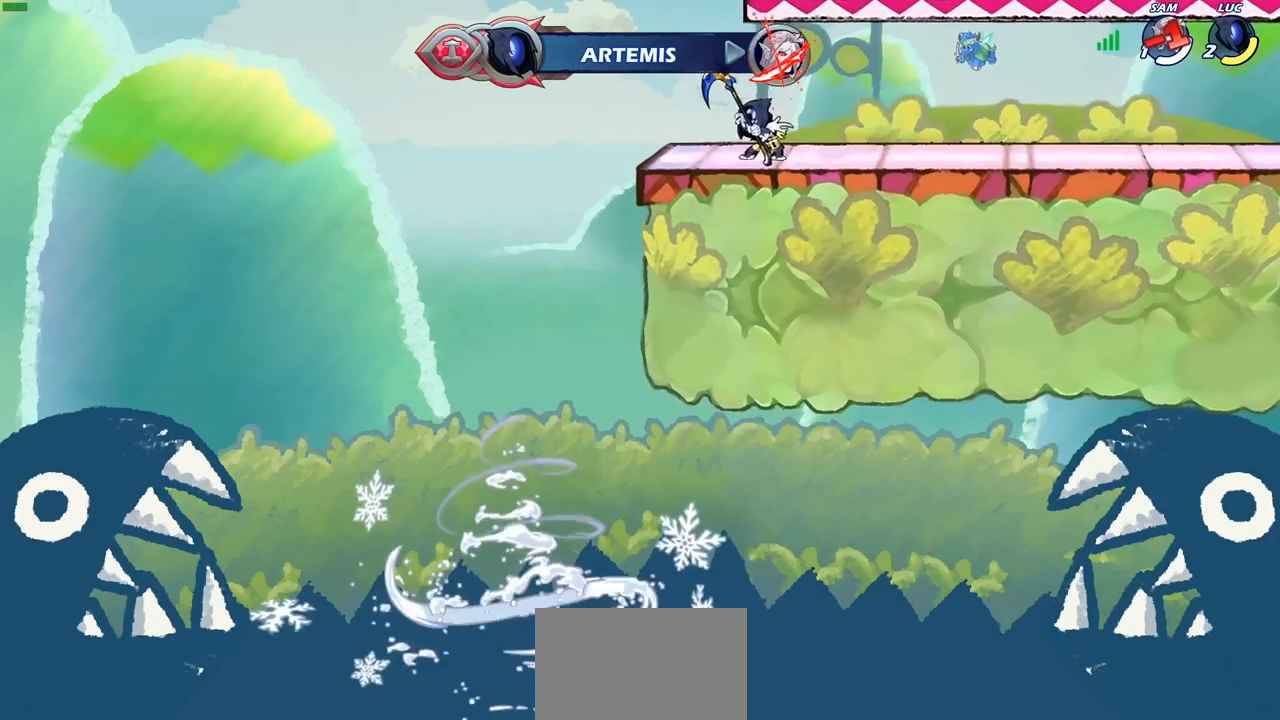
{"buttons": [], "left_stick": "up-left", "right_stick": "center", "events": [[67, "left_stick", "left"], [150, "left_stick", "right"], [233, "left_stick", "left"], [300, "left_stick", "right"], [467, "left_stick", "up-left"]]}
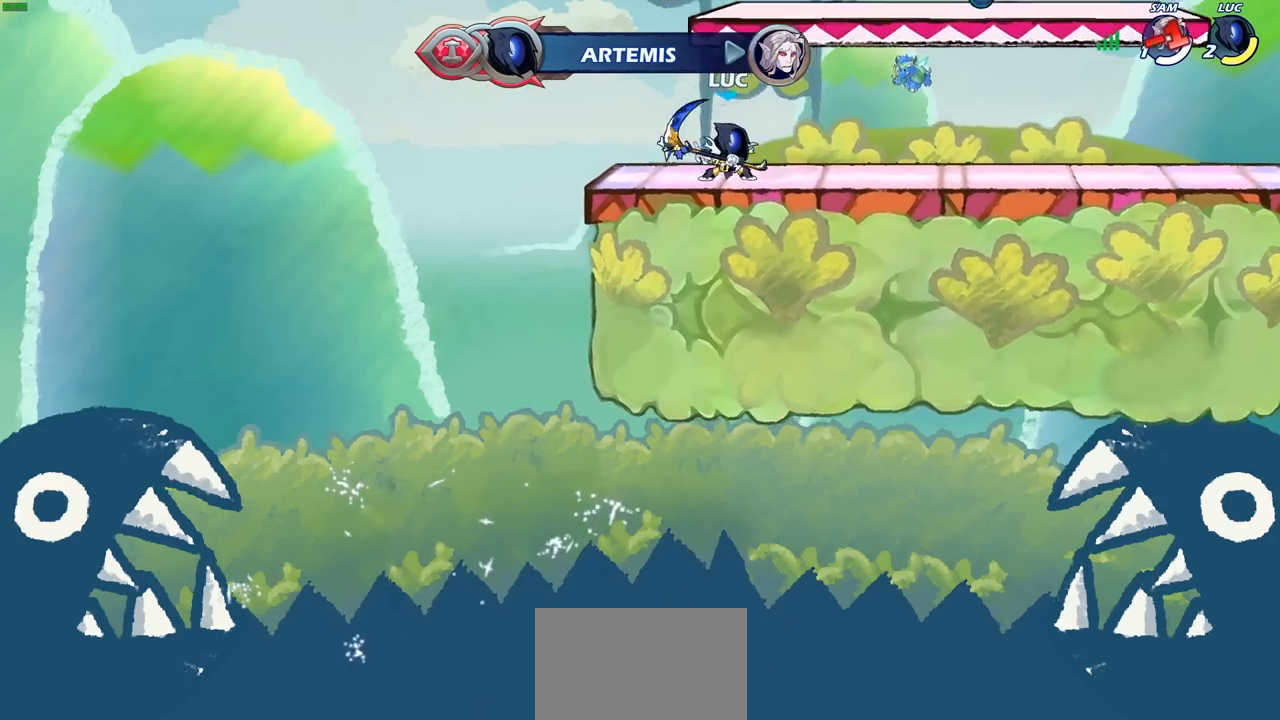
{"buttons": [], "left_stick": "down-right", "right_stick": "center", "events": [[67, "left_stick", "right"], [167, "left_stick", "left"], [300, "left_stick", "down-right"], [400, "left_stick", "left"], [500, "left_stick", "down-right"]]}
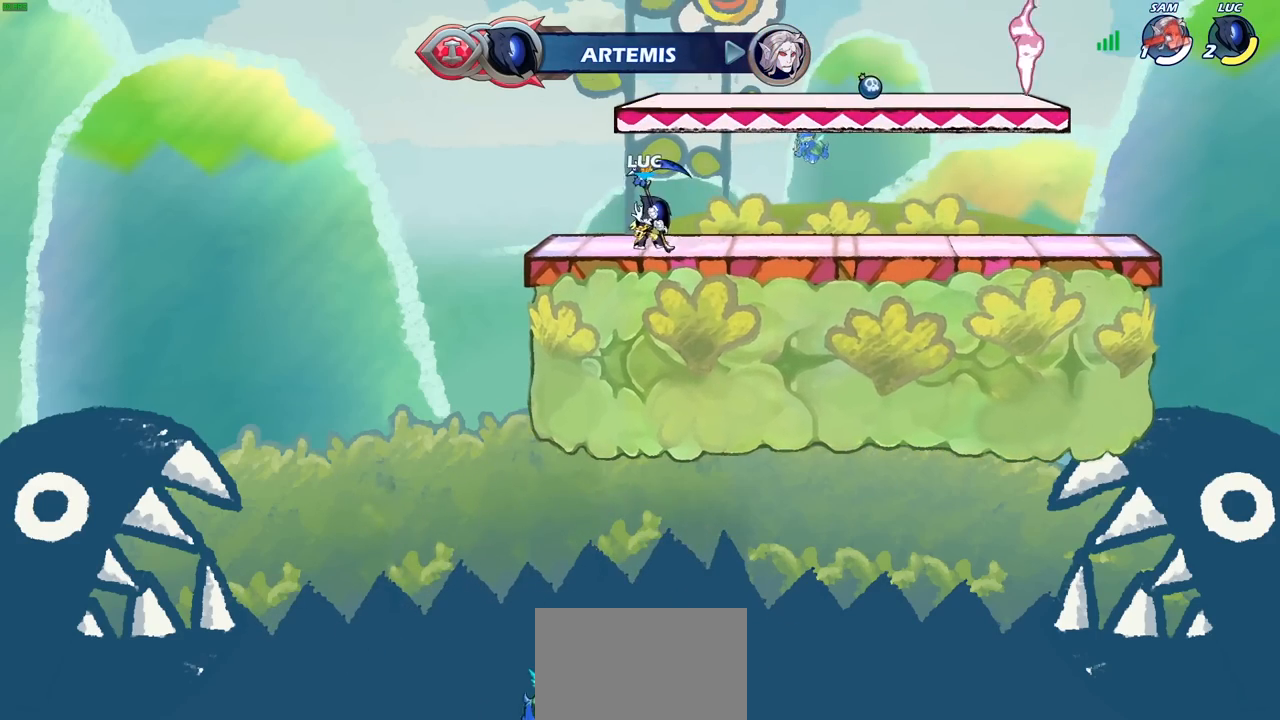
{"buttons": [], "left_stick": "down-right", "right_stick": "center", "events": [[67, "left_stick", "left"], [150, "left_stick", "down-right"], [217, "left_stick", "left"], [317, "left_stick", "down-right"], [400, "left_stick", "left"], [483, "left_stick", "down-right"]]}
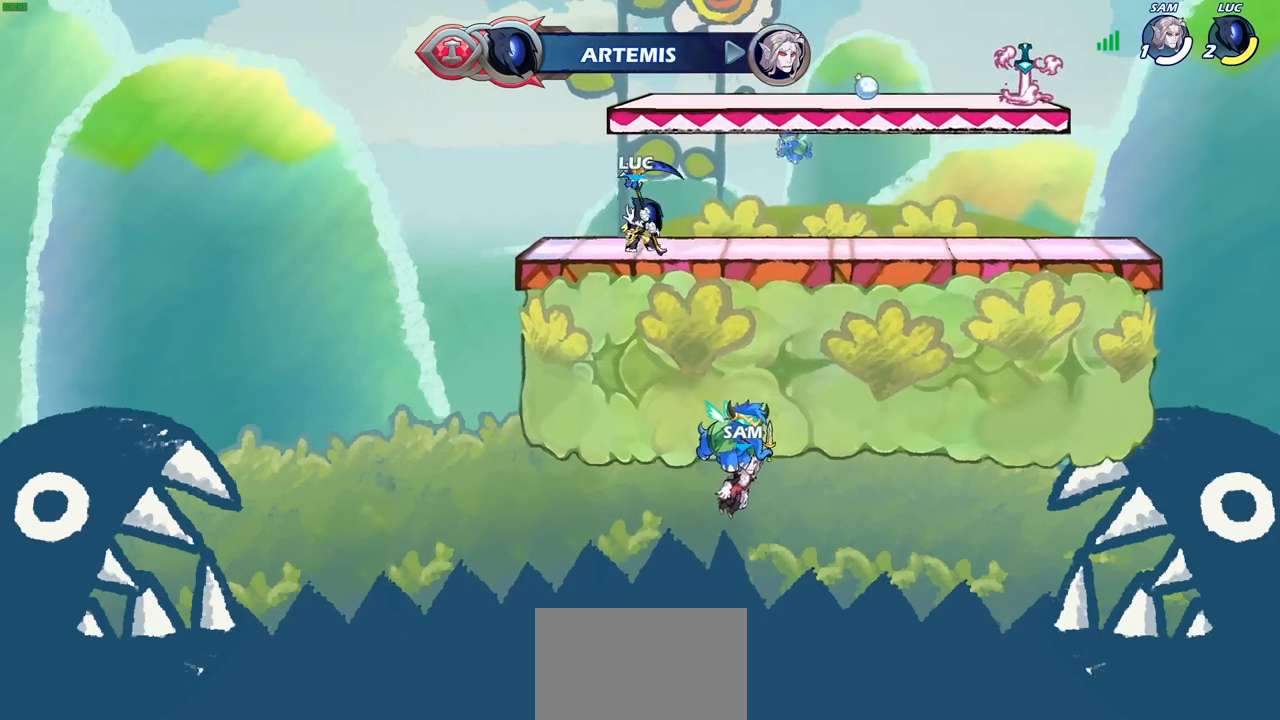
{"buttons": [], "left_stick": "down-right", "right_stick": "center", "events": [[67, "left_stick", "left"], [133, "left_stick", "down-right"], [217, "left_stick", "down-left"], [300, "left_stick", "down-right"], [350, "left_stick", "down-left"], [450, "left_stick", "down-right"]]}
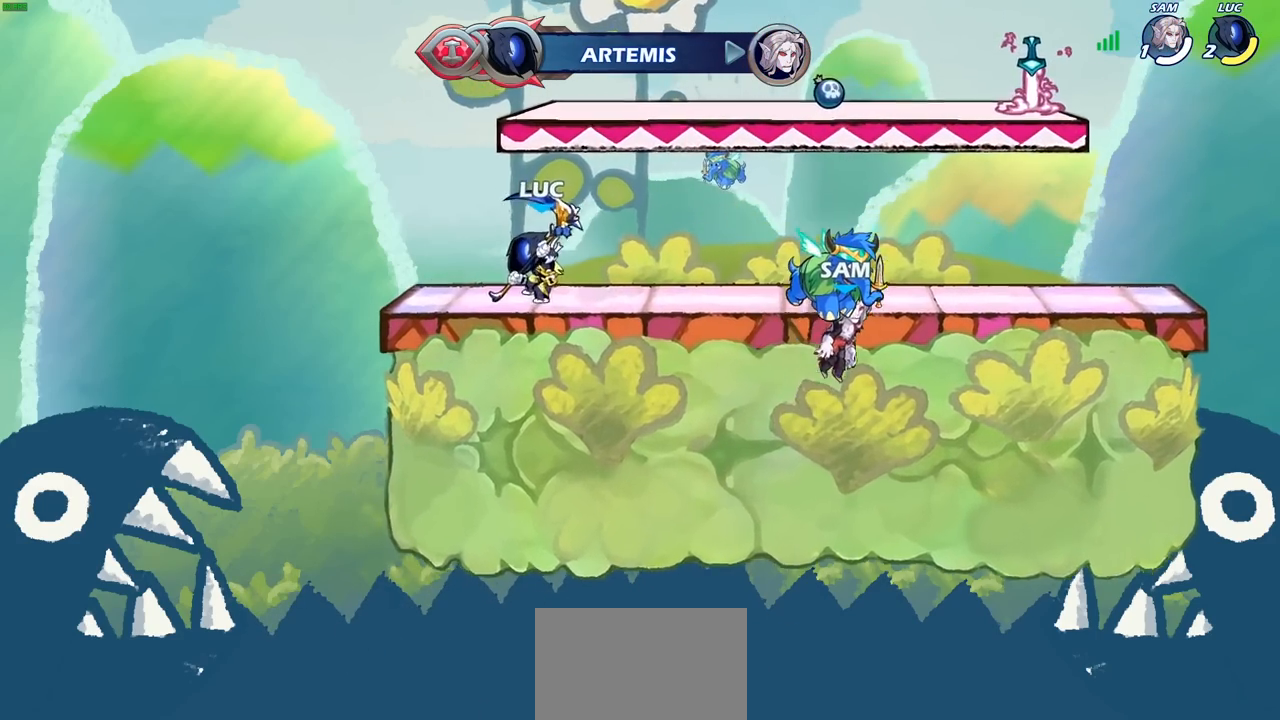
{"buttons": [], "left_stick": "right", "right_stick": "center", "events": [[33, "left_stick", "left"], [117, "left_stick", "down-right"], [200, "left_stick", "left"], [267, "left_stick", "up-right"], [400, "left_stick", "right"]]}
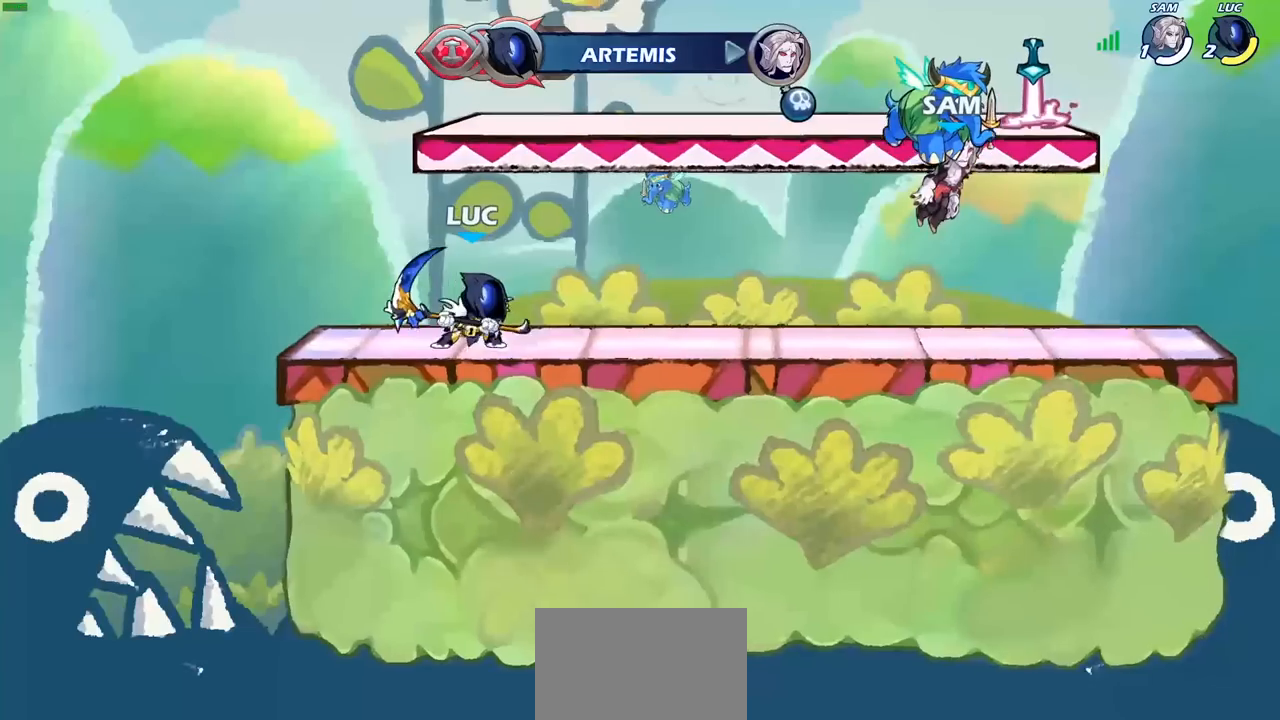
{"buttons": [], "left_stick": "down", "right_stick": "center", "events": [[33, "left_stick", "up"], [100, "left_stick", "up-left"], [217, "left_stick", "right"], [350, "left_stick", "left"], [467, "left_stick", "down"]]}
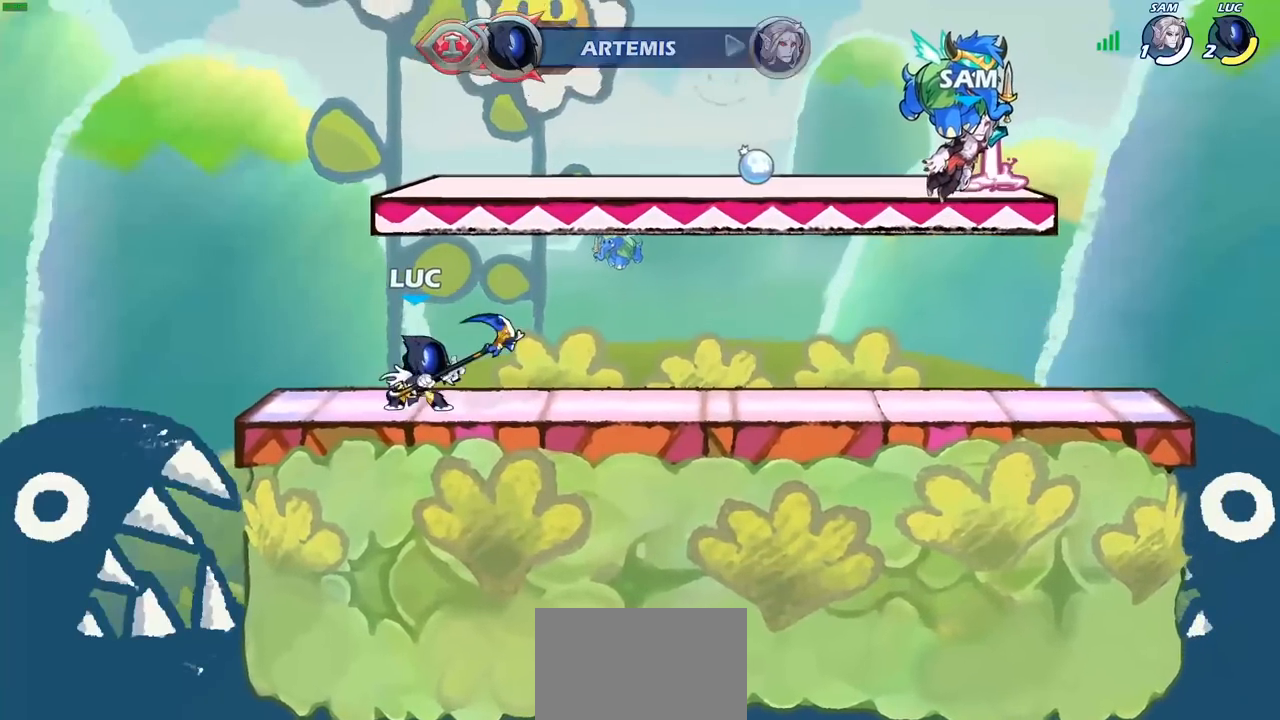
{"buttons": [], "left_stick": "right", "right_stick": "center", "events": [[50, "left_stick", "right"], [183, "left_stick", "up-left"], [317, "left_stick", "right"]]}
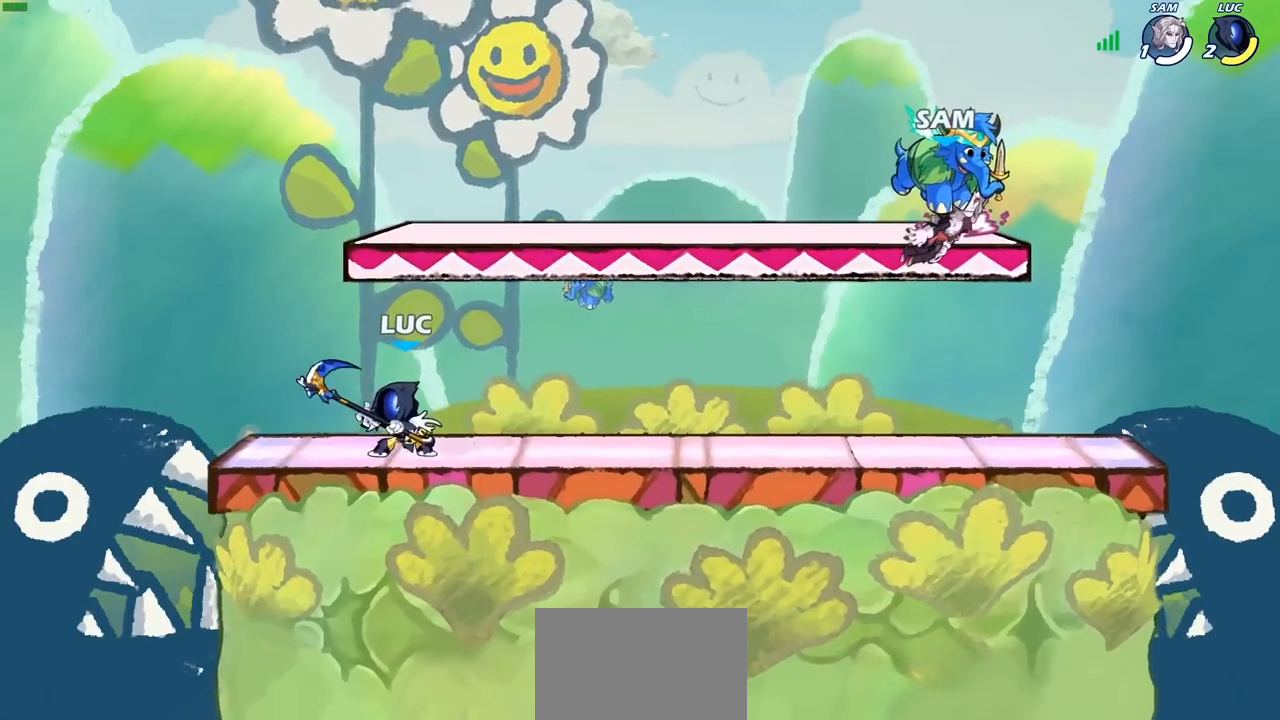
{"buttons": [], "left_stick": "center", "right_stick": "center", "events": [[67, "R2", "down"], [300, "R2", "up"], [450, "left_stick", "center"]]}
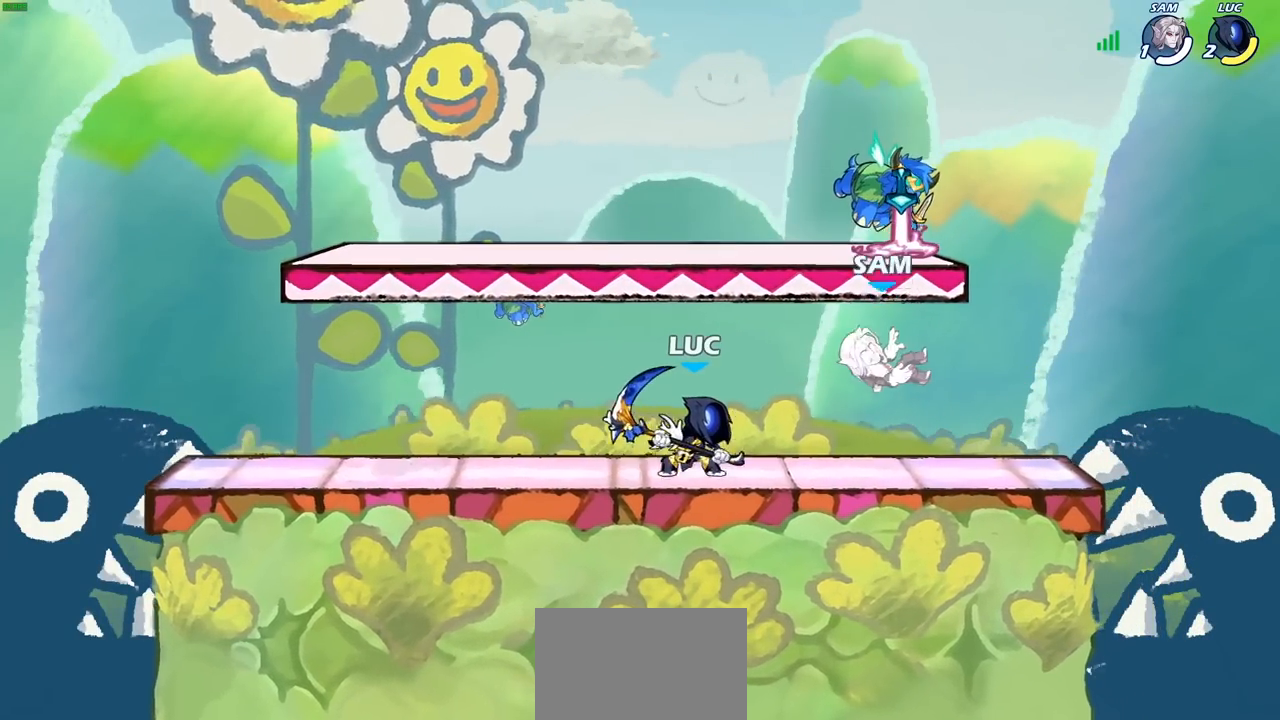
{"buttons": ["CIRCLE"], "left_stick": "center", "right_stick": "center", "events": [[17, "CIRCLE", "down"]]}
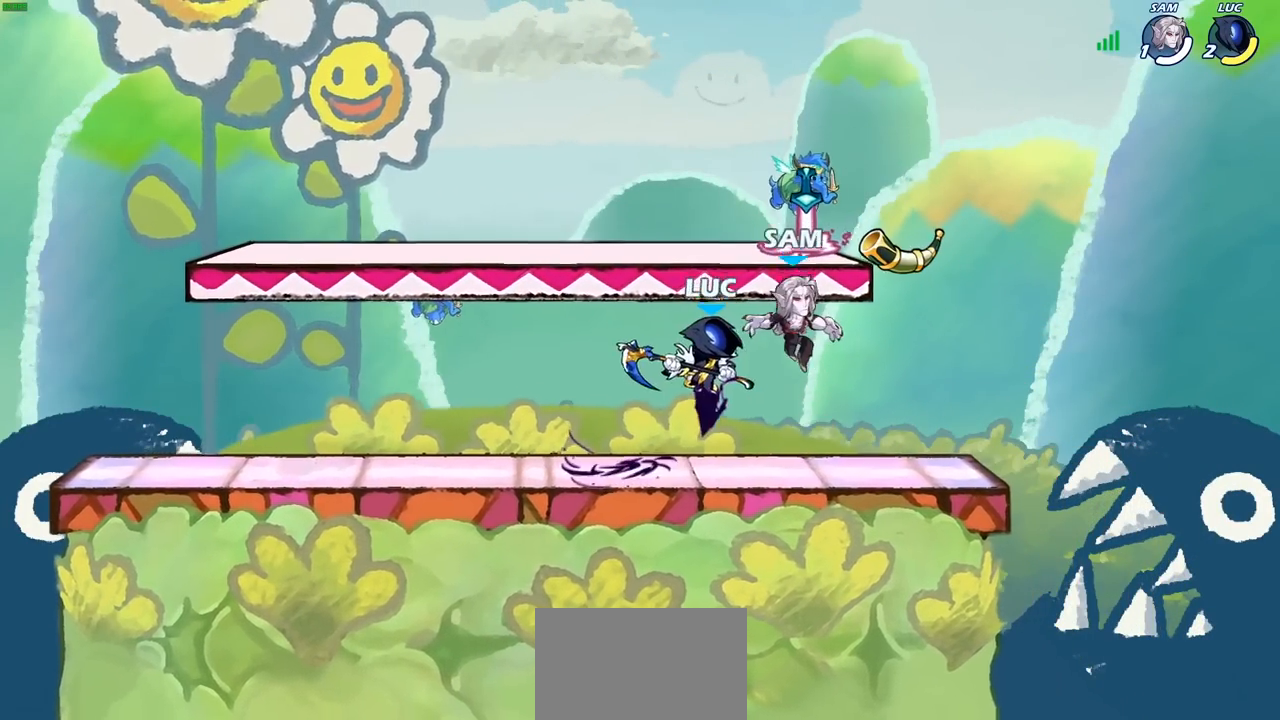
{"buttons": ["CIRCLE"], "left_stick": "center", "right_stick": "center", "events": []}
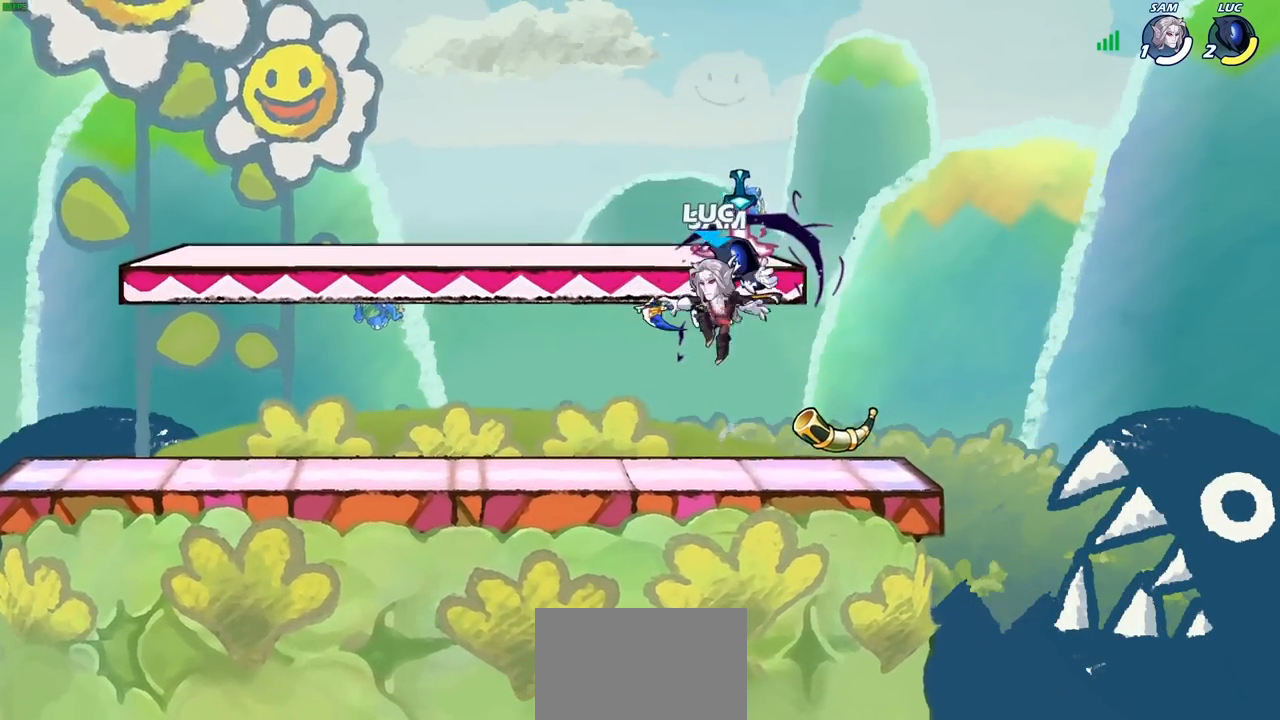
{"buttons": [], "left_stick": "center", "right_stick": "center", "events": [[117, "CIRCLE", "up"], [417, "SQUARE", "down"], [500, "SQUARE", "up"]]}